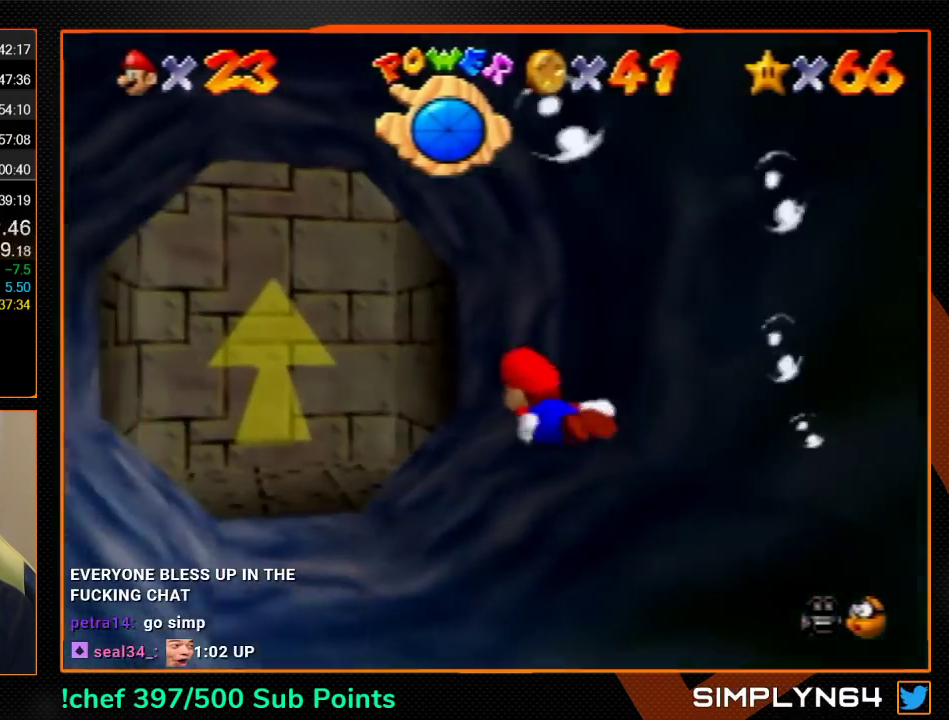
Gameplay with a controller (Nintendo layout); each line is a JSON object with the inputs held at the frame after it. "events" lists button and stick changes between this image and that frame as [ms after this image, input, new state], when the widget could be followed in between. Not read: L3 R3.
{"buttons": [], "left_stick": "down-right", "events": [[167, "A", "down"], [367, "A", "up"], [400, "left_stick", "down-right"]]}
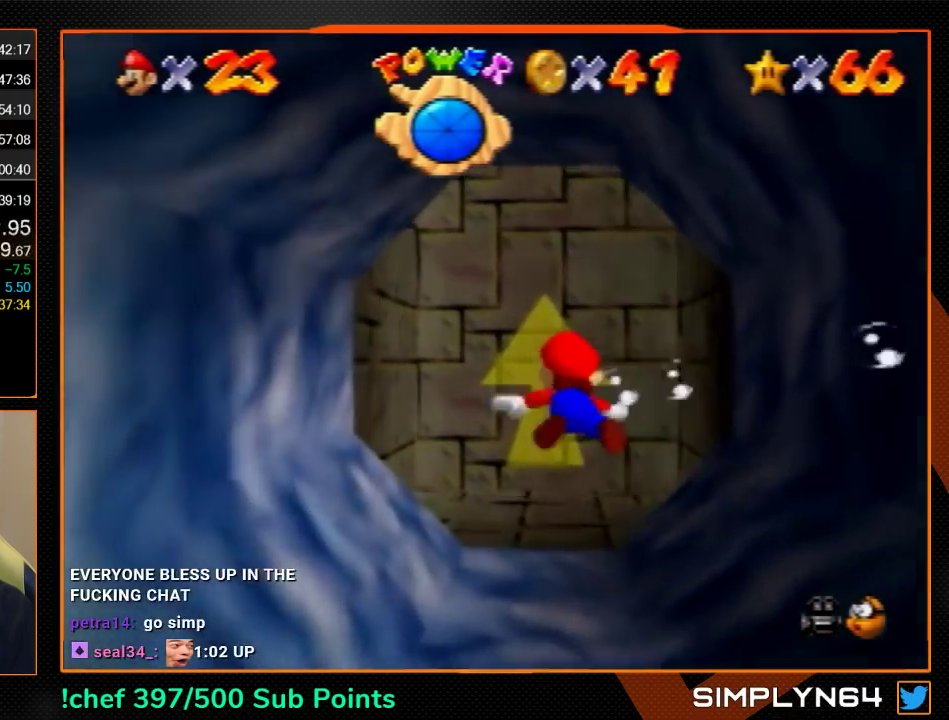
{"buttons": ["A"], "left_stick": "down-right", "events": [[300, "A", "down"]]}
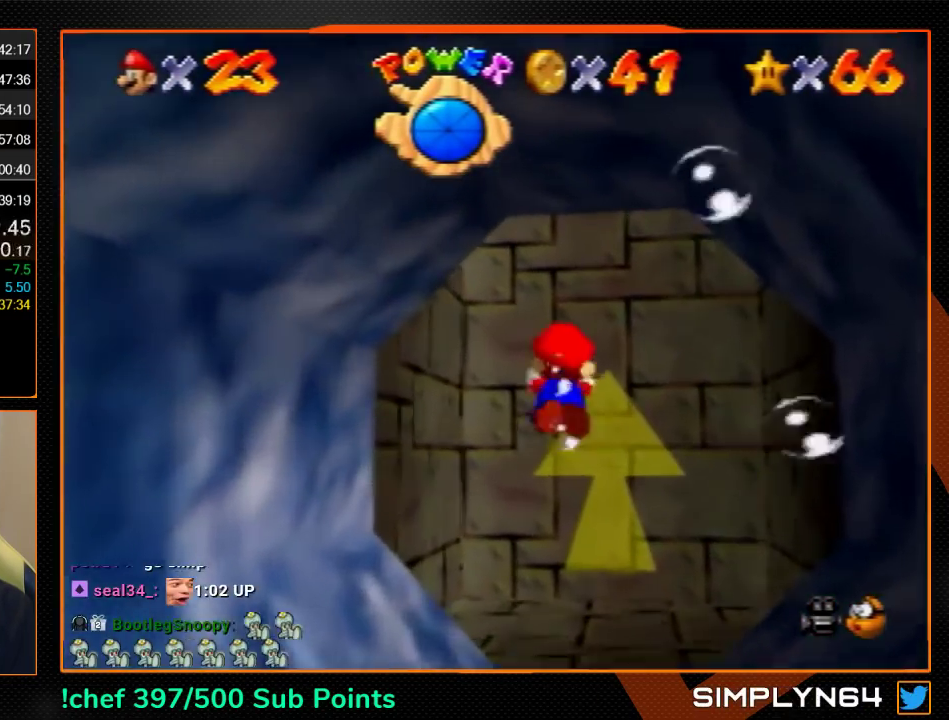
{"buttons": ["A"], "left_stick": "center", "events": [[67, "A", "up"], [433, "A", "down"], [433, "left_stick", "down"], [500, "left_stick", "center"]]}
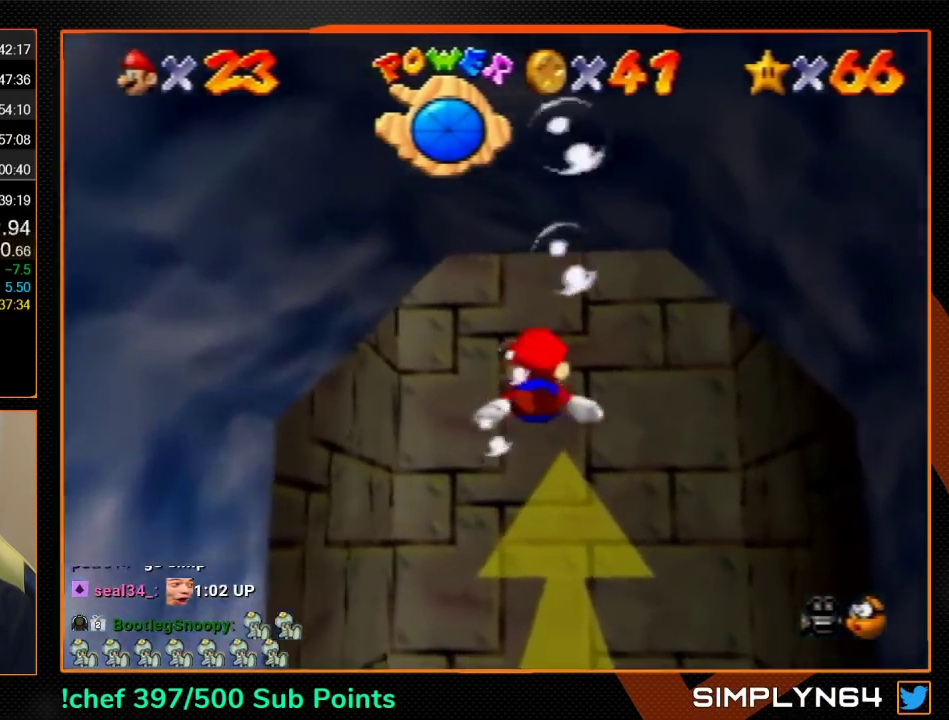
{"buttons": [], "left_stick": "down", "events": [[233, "A", "up"], [367, "left_stick", "down"]]}
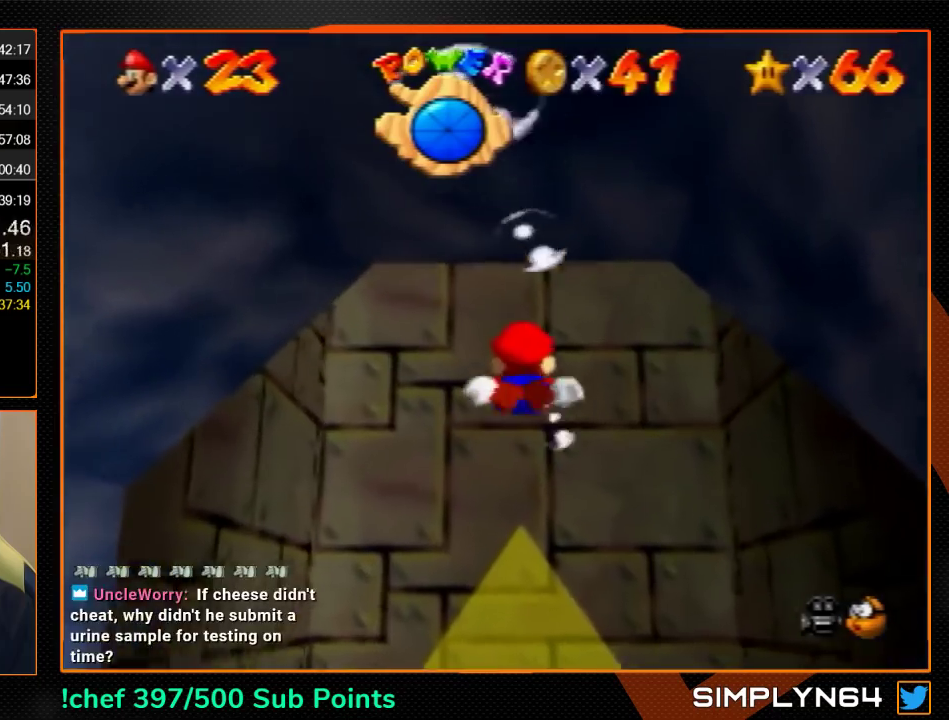
{"buttons": [], "left_stick": "down", "events": [[100, "A", "down"], [333, "A", "up"]]}
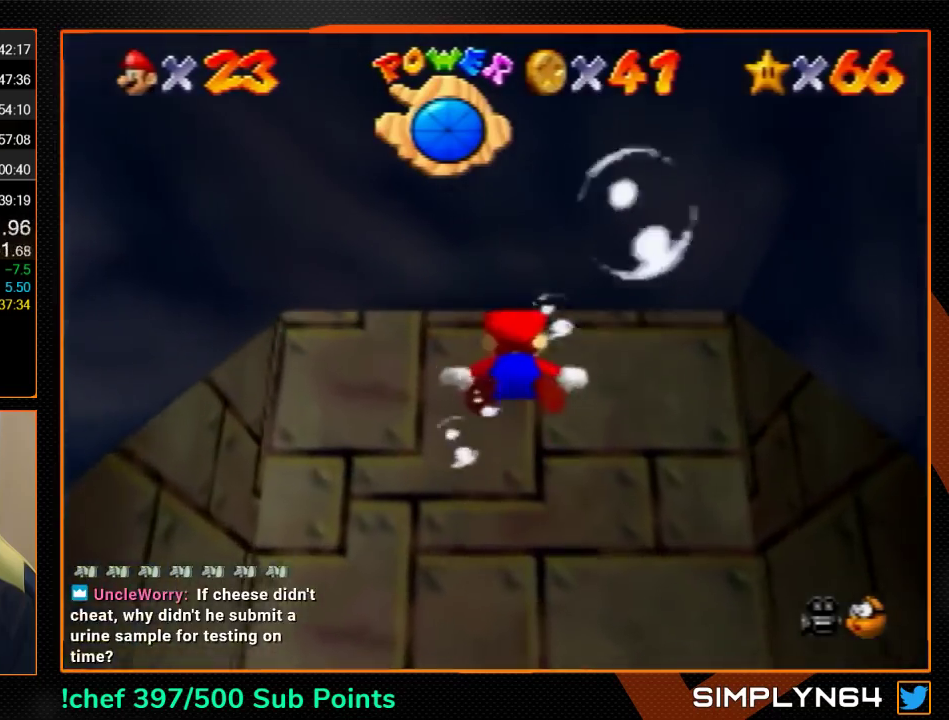
{"buttons": ["A"], "left_stick": "down", "events": [[267, "A", "down"]]}
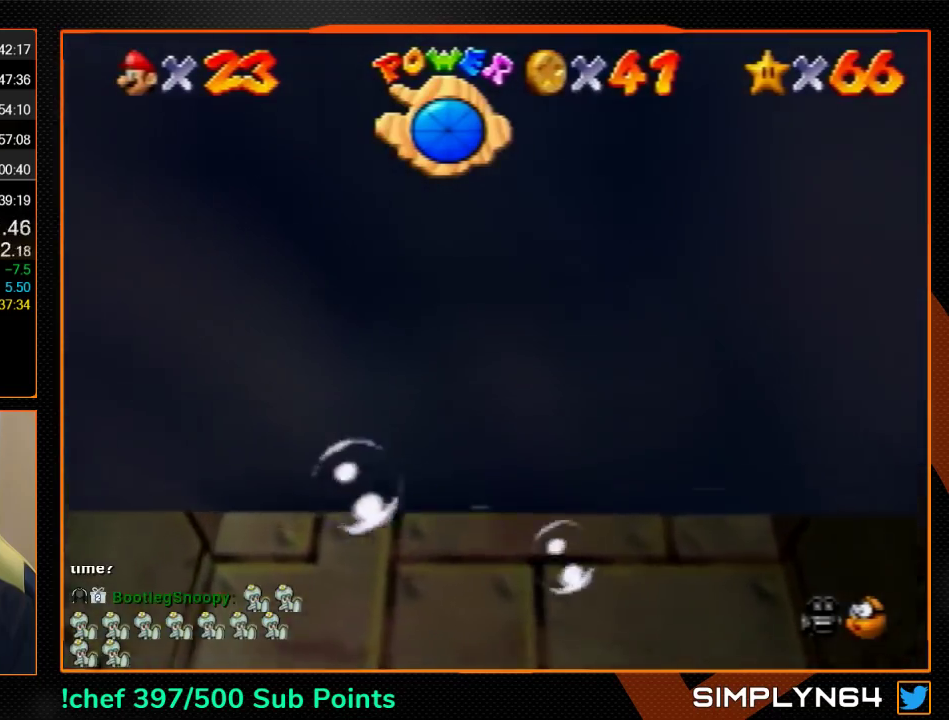
{"buttons": ["A"], "left_stick": "down", "events": [[100, "A", "up"], [367, "left_stick", "center"], [433, "A", "down"], [433, "left_stick", "down"]]}
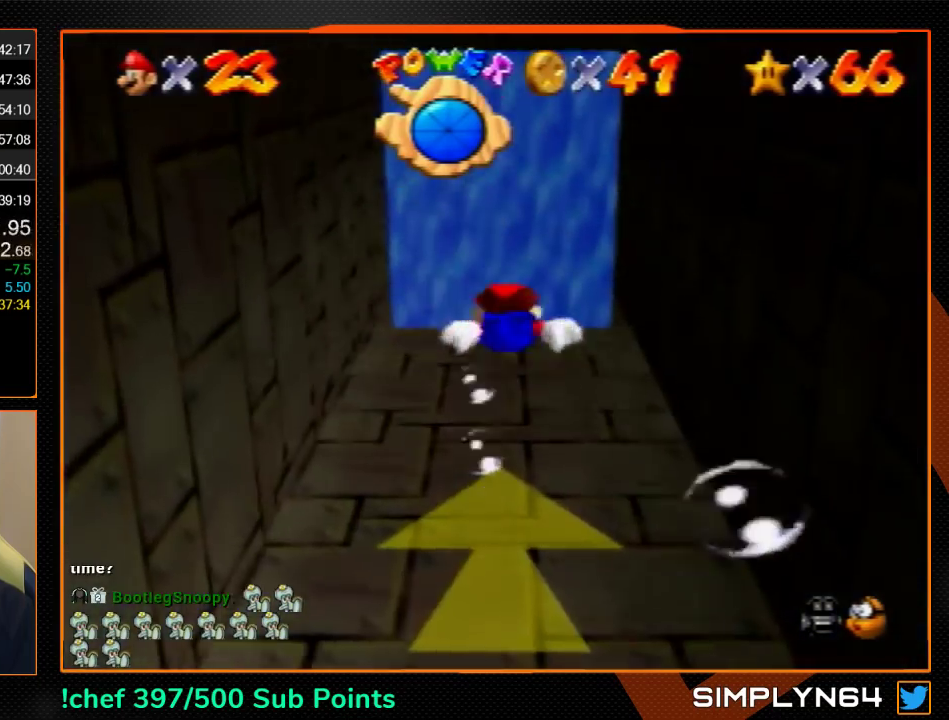
{"buttons": [], "left_stick": "center", "events": [[267, "A", "up"], [400, "left_stick", "center"]]}
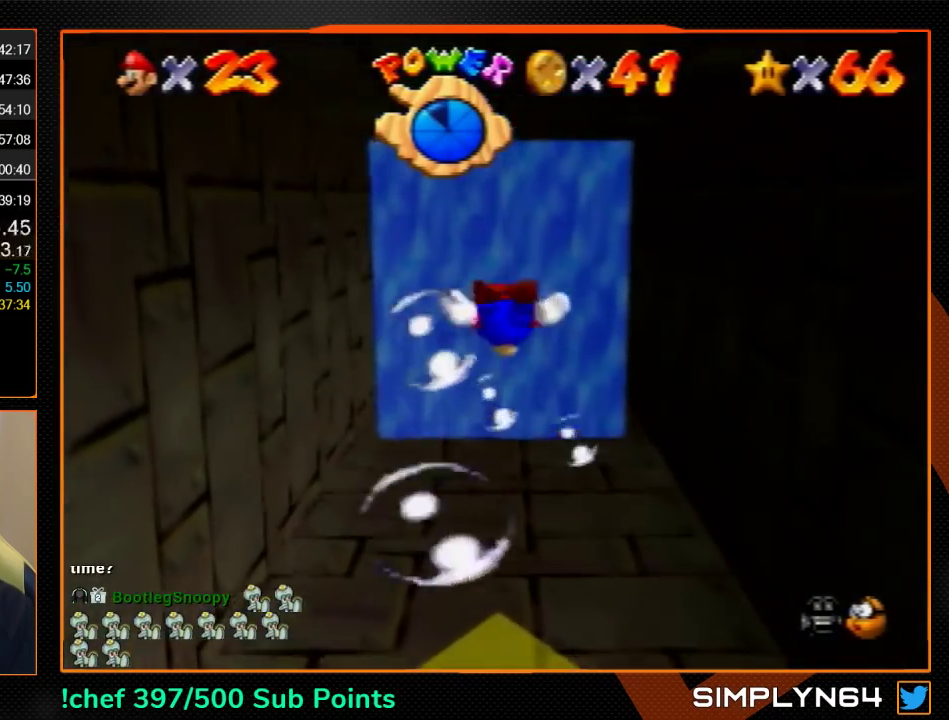
{"buttons": [], "left_stick": "center", "events": [[67, "left_stick", "down"], [133, "A", "down"], [433, "A", "up"], [467, "left_stick", "center"]]}
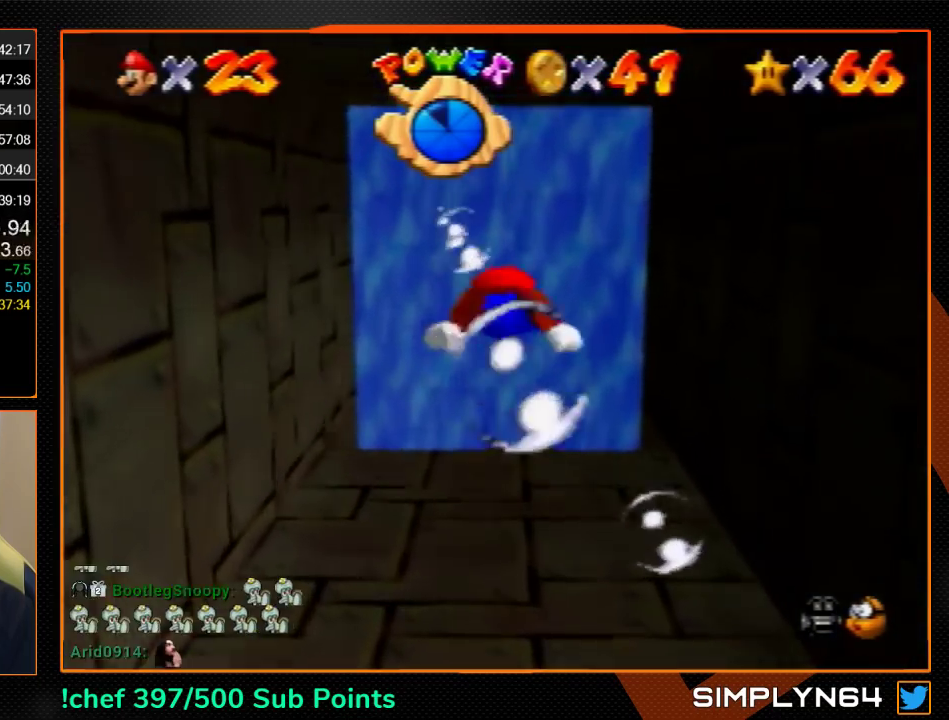
{"buttons": ["A"], "left_stick": "down", "events": [[233, "left_stick", "down"], [367, "A", "down"]]}
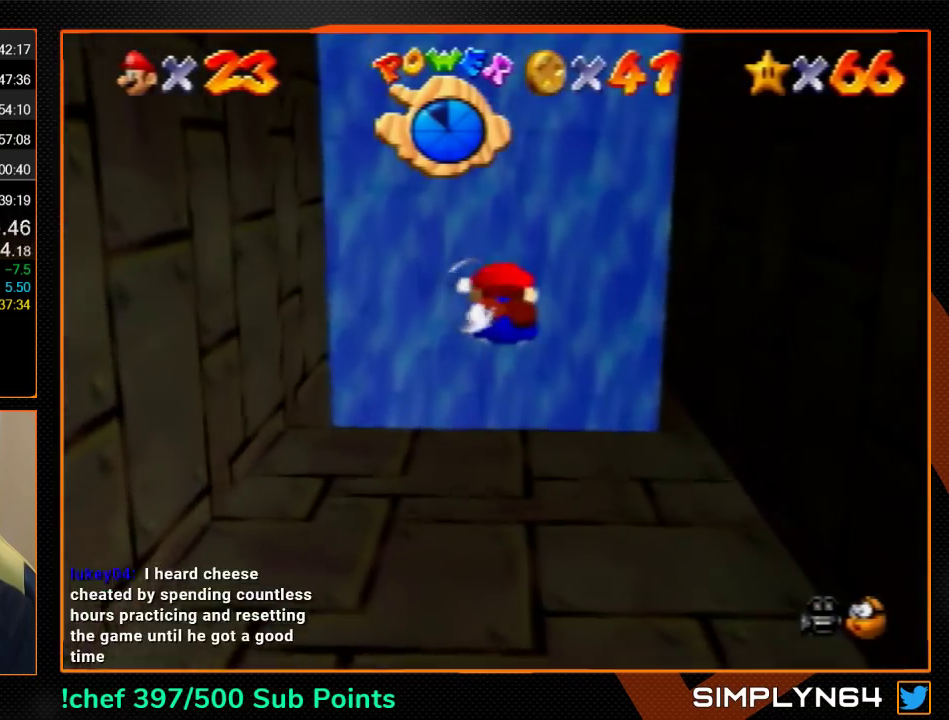
{"buttons": ["A", "C_LEFT"], "left_stick": "down", "events": [[67, "A", "up"], [167, "left_stick", "center"], [333, "left_stick", "down"], [467, "A", "down"], [500, "C_LEFT", "down"]]}
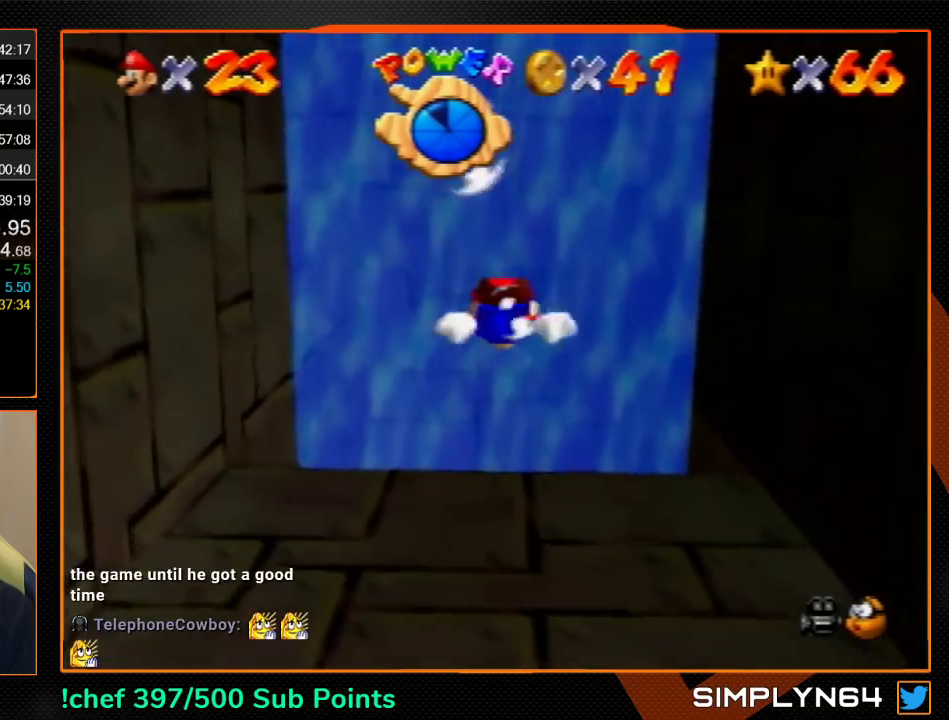
{"buttons": ["C_LEFT"], "left_stick": "center", "events": [[200, "A", "up"], [467, "left_stick", "center"]]}
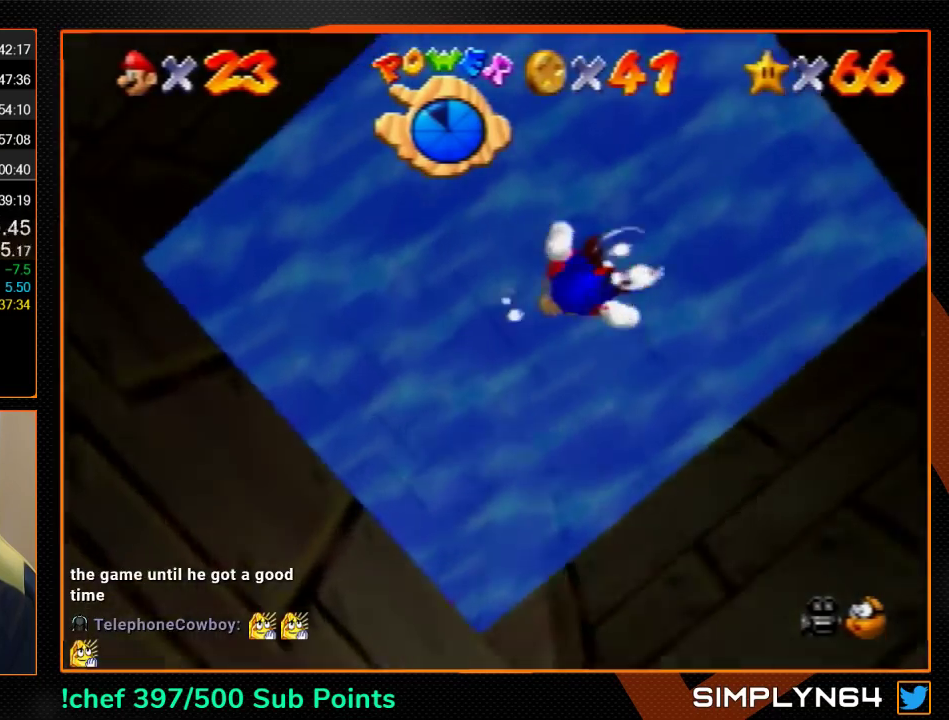
{"buttons": ["C_LEFT"], "left_stick": "center", "events": [[133, "A", "down"], [367, "A", "up"]]}
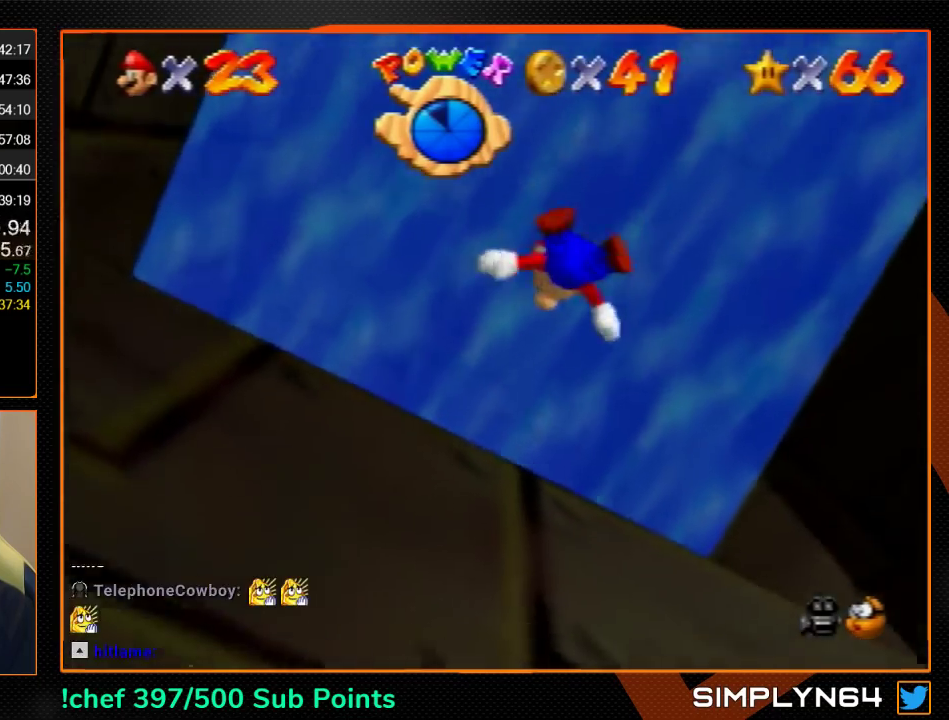
{"buttons": ["A", "C_LEFT"], "left_stick": "center", "events": [[333, "A", "down"]]}
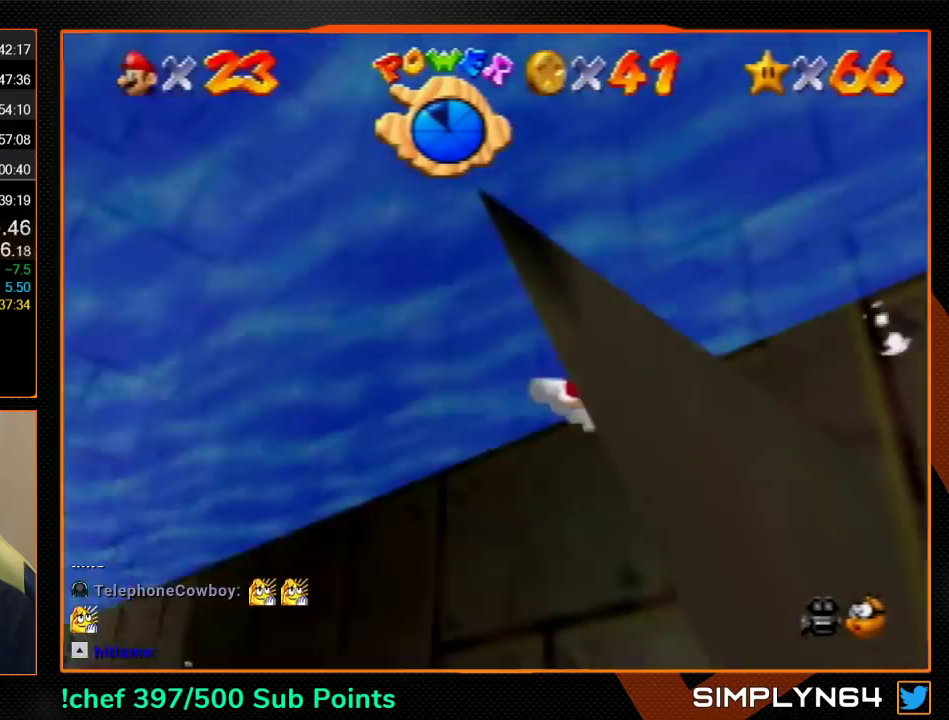
{"buttons": ["A", "C_LEFT"], "left_stick": "center", "events": [[67, "A", "up"], [500, "A", "down"]]}
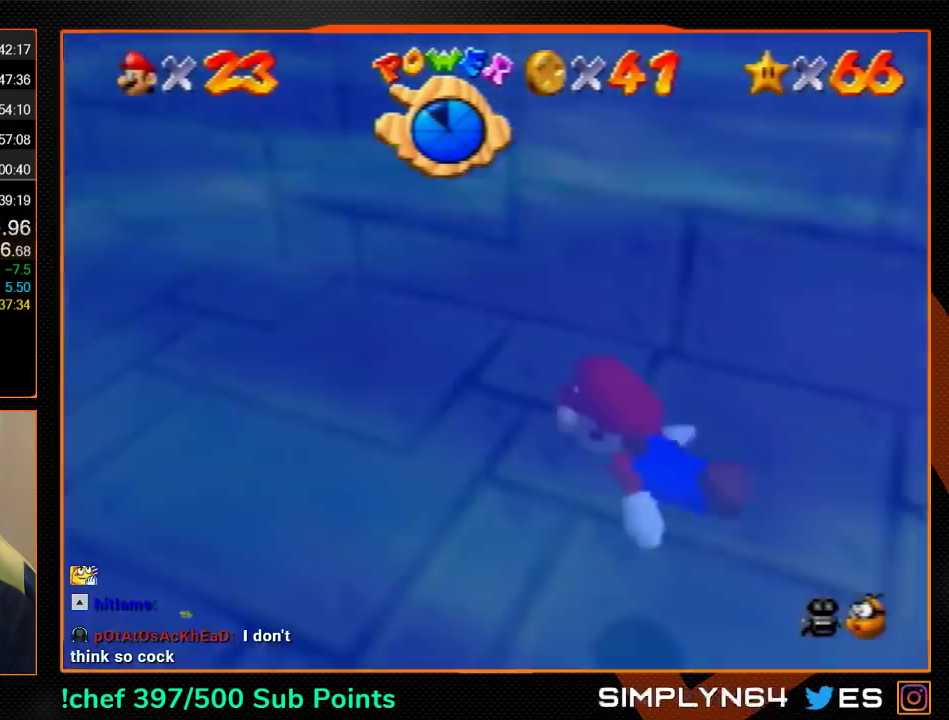
{"buttons": ["C_LEFT"], "left_stick": "center", "events": [[200, "left_stick", "up"], [267, "A", "up"], [267, "left_stick", "center"]]}
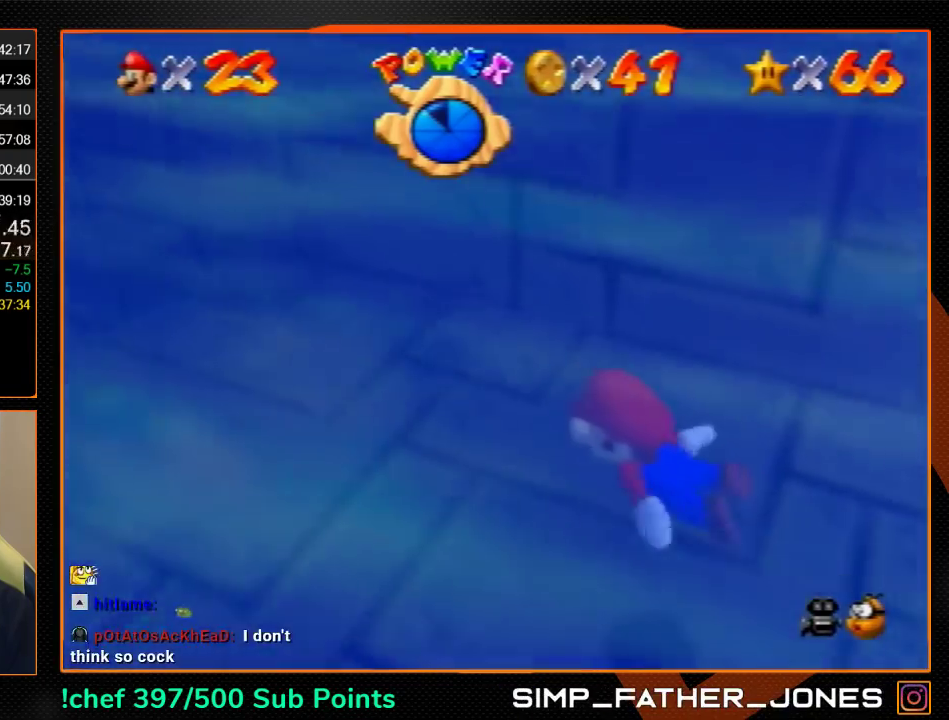
{"buttons": ["C_LEFT"], "left_stick": "up", "events": [[200, "A", "down"], [367, "A", "up"], [367, "left_stick", "up"]]}
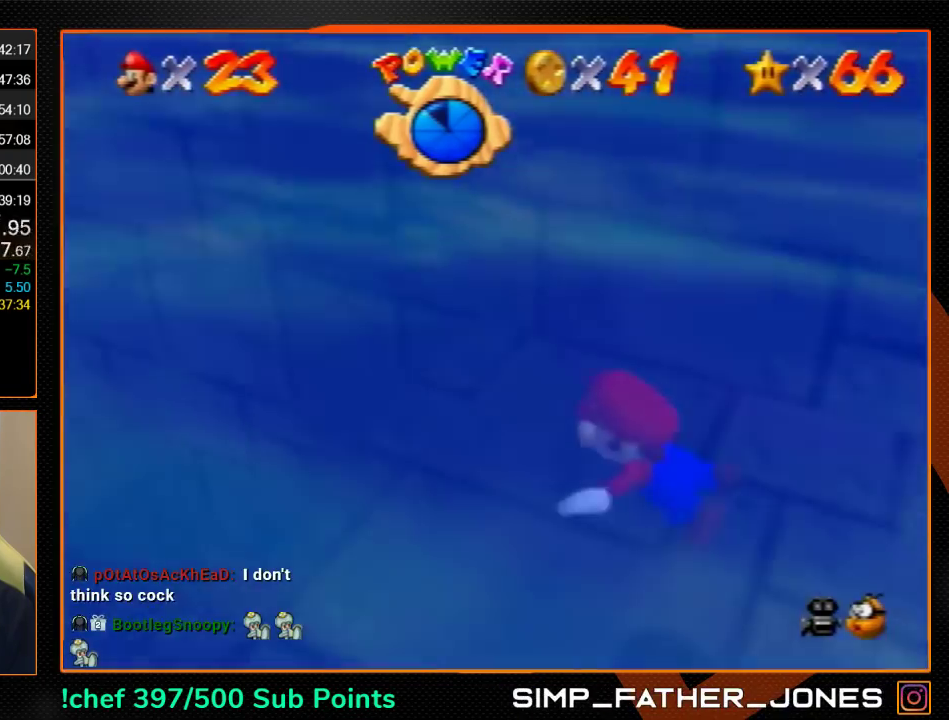
{"buttons": ["A", "C_LEFT"], "left_stick": "up", "events": [[300, "A", "down"]]}
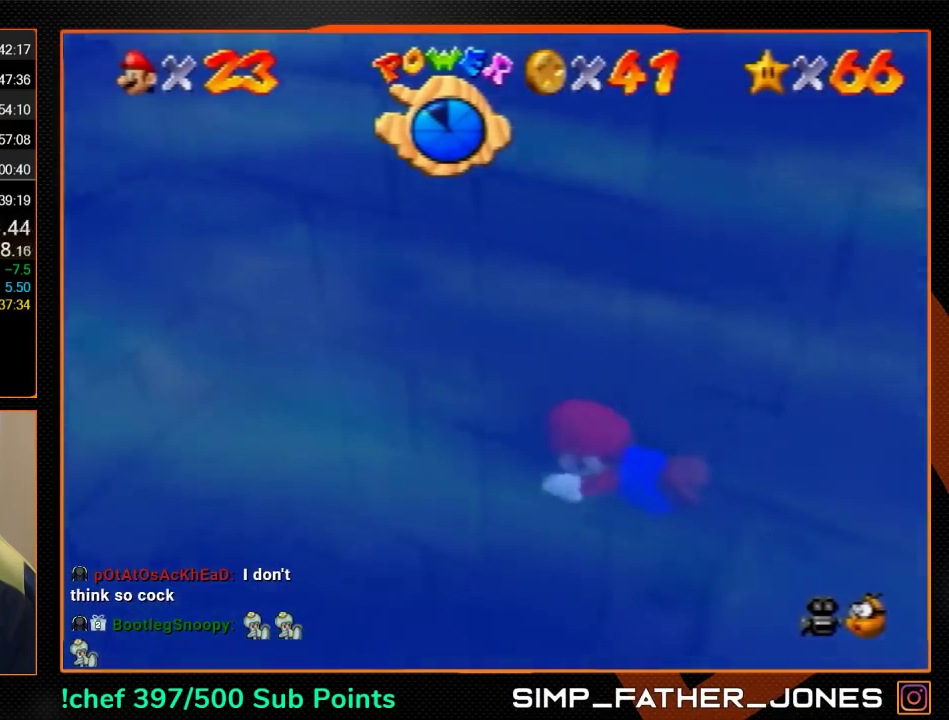
{"buttons": ["C_LEFT"], "left_stick": "up", "events": [[100, "A", "up"]]}
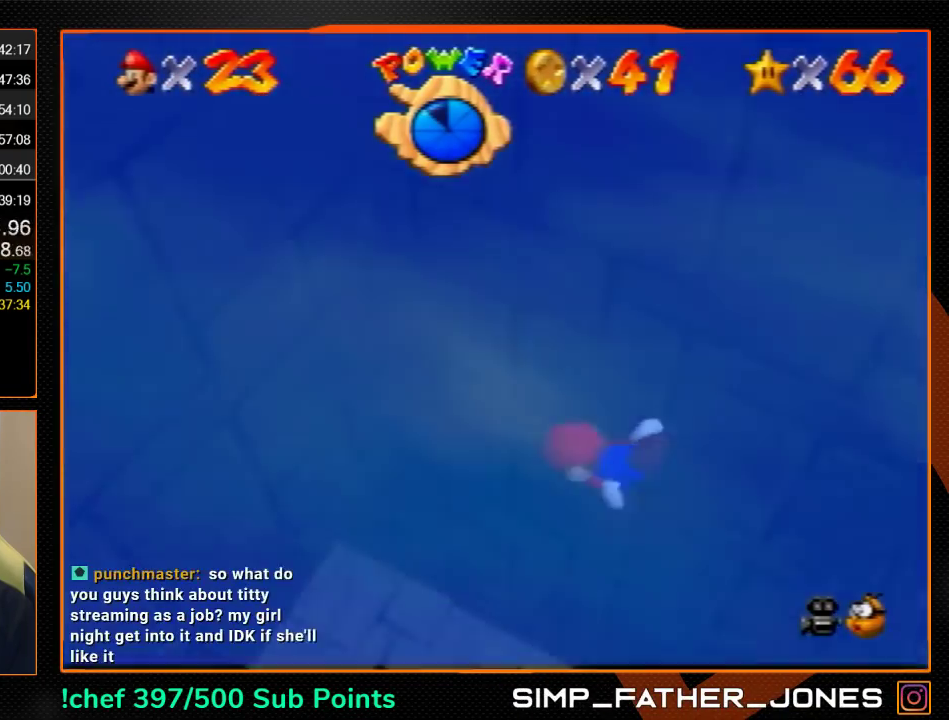
{"buttons": ["C_LEFT"], "left_stick": "up", "events": [[33, "A", "down"], [300, "A", "up"]]}
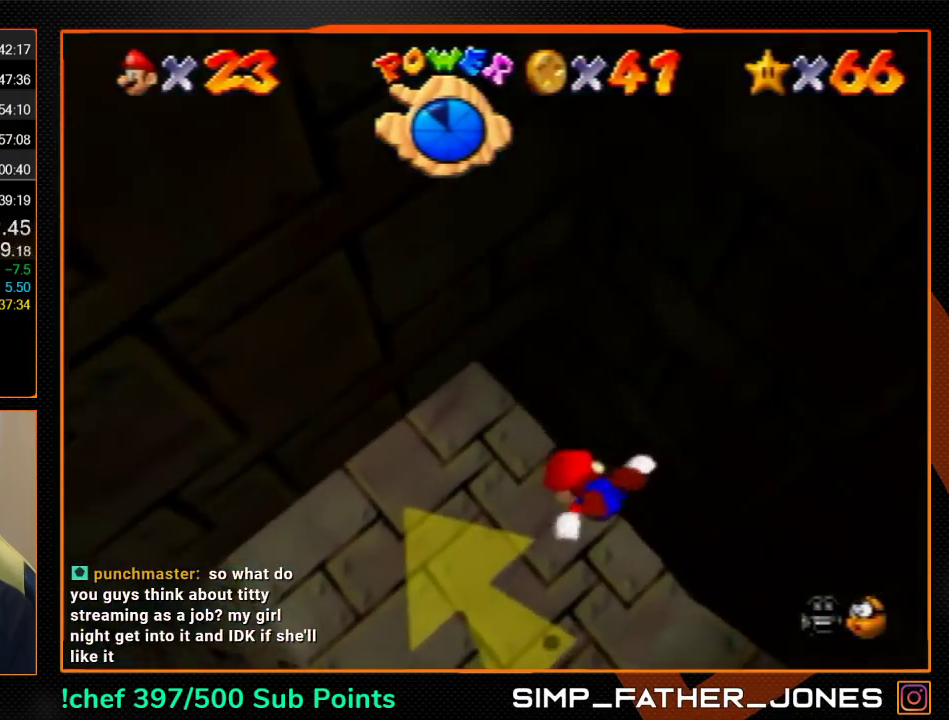
{"buttons": ["C_LEFT"], "left_stick": "up", "events": [[67, "left_stick", "center"], [233, "A", "down"], [233, "left_stick", "up"], [467, "A", "up"]]}
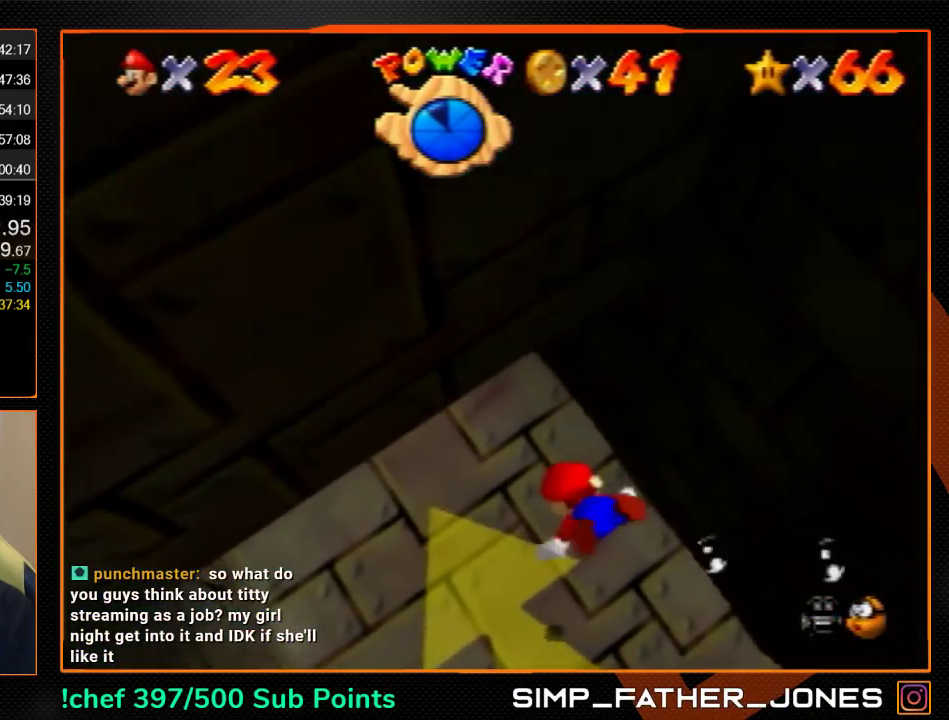
{"buttons": ["A", "C_LEFT"], "left_stick": "center", "events": [[33, "left_stick", "center"], [367, "A", "down"]]}
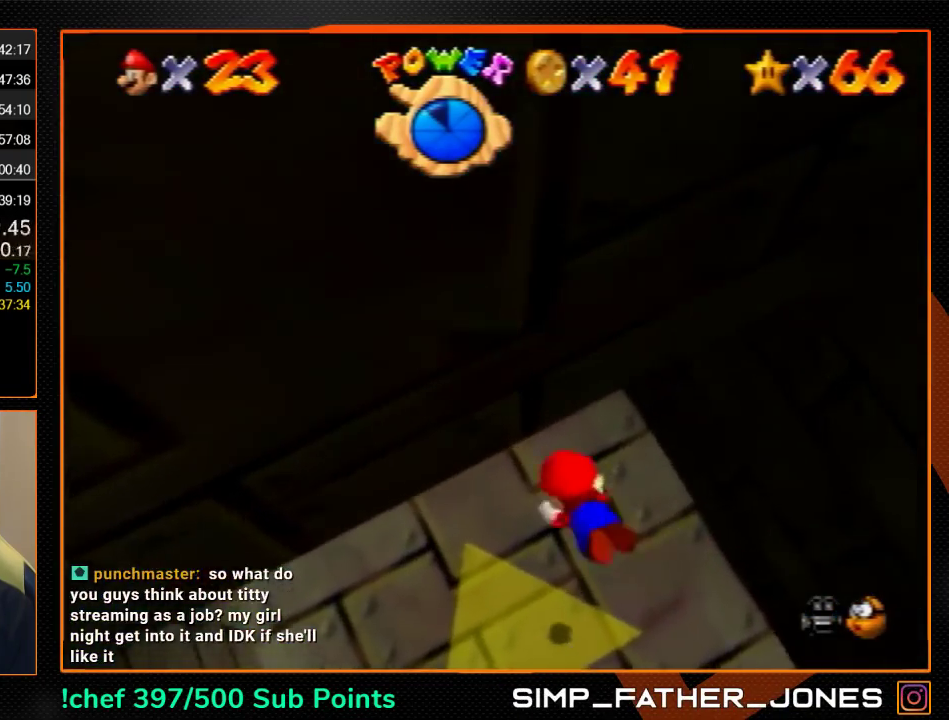
{"buttons": ["C_LEFT"], "left_stick": "center", "events": [[133, "A", "up"]]}
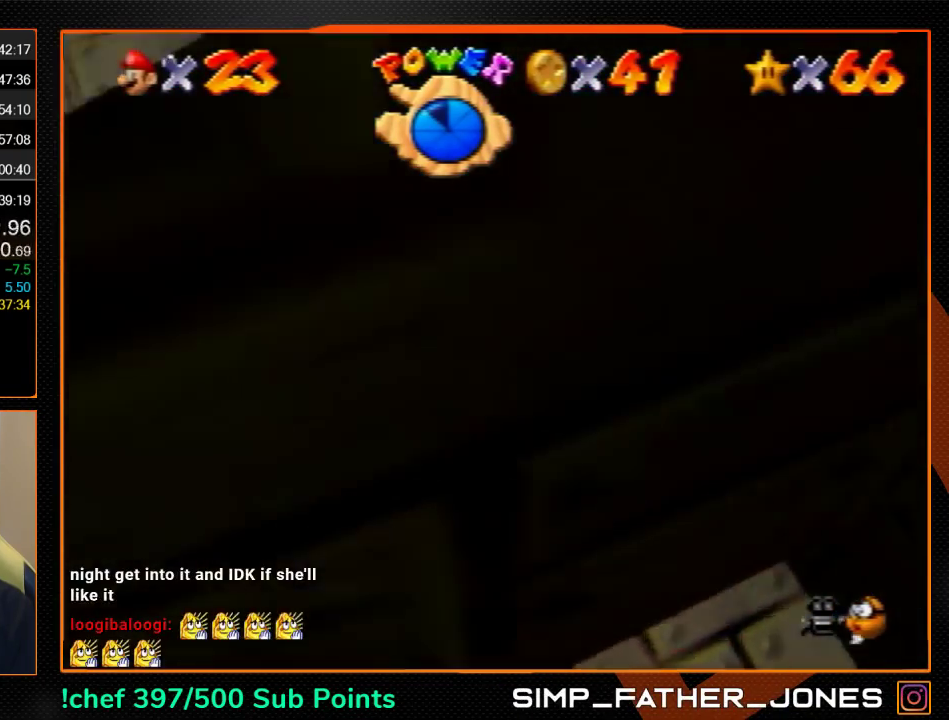
{"buttons": ["C_LEFT"], "left_stick": "center", "events": [[67, "A", "down"], [300, "A", "up"]]}
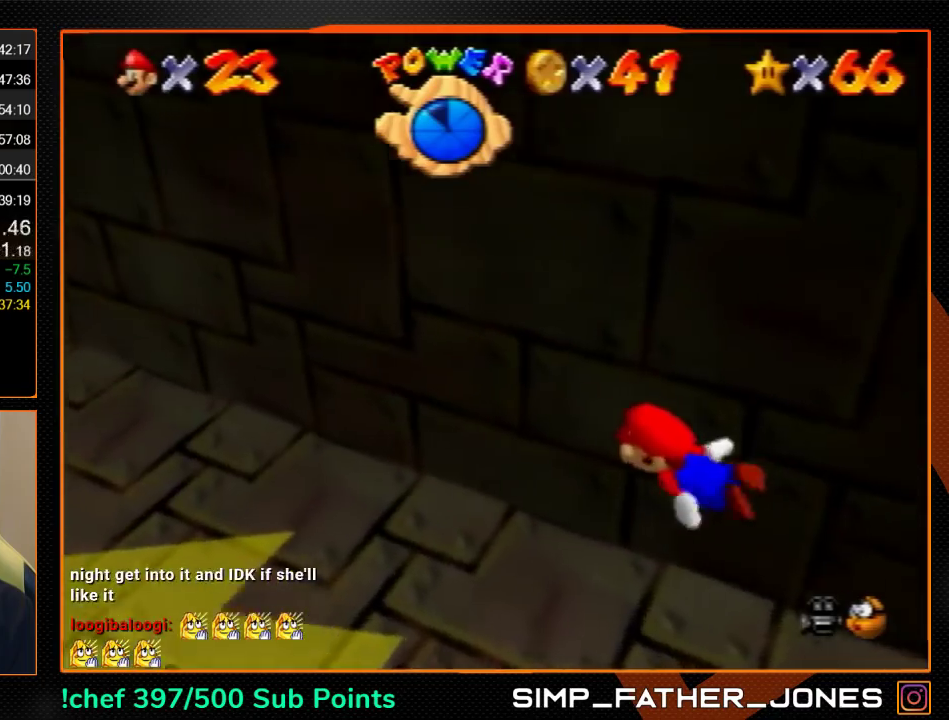
{"buttons": ["C_LEFT"], "left_stick": "center", "events": [[200, "A", "down"], [467, "A", "up"]]}
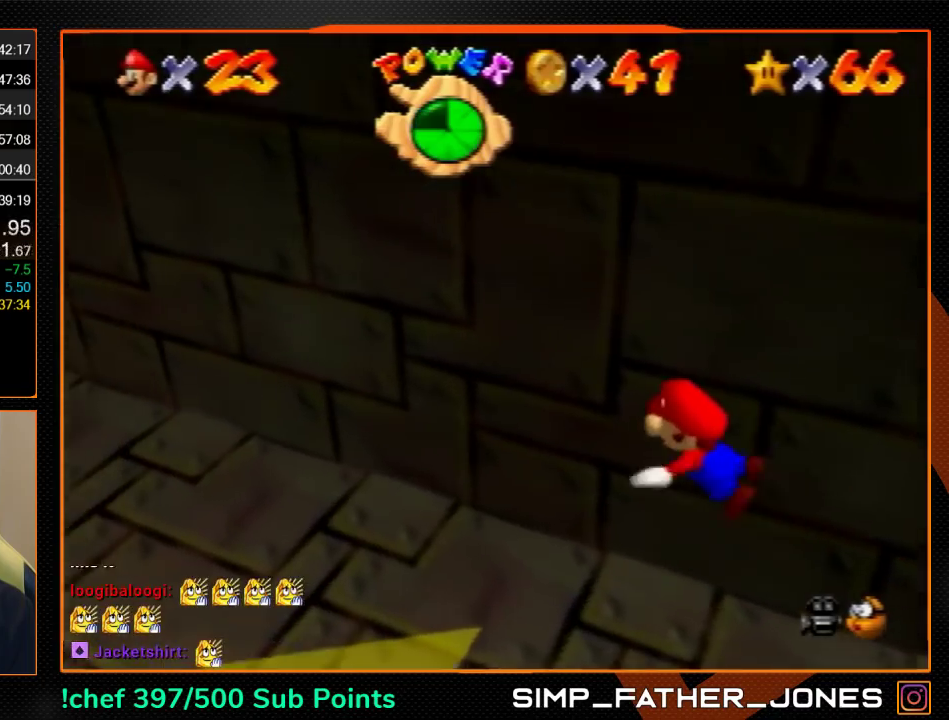
{"buttons": ["A", "C_LEFT"], "left_stick": "center", "events": [[367, "A", "down"]]}
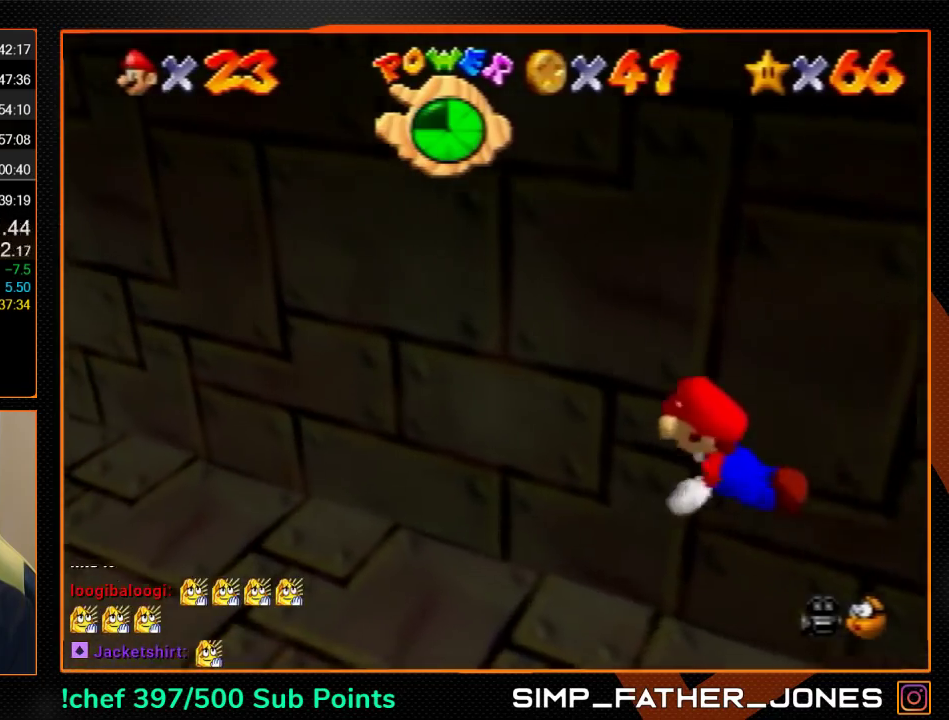
{"buttons": ["C_LEFT"], "left_stick": "center", "events": [[133, "A", "up"]]}
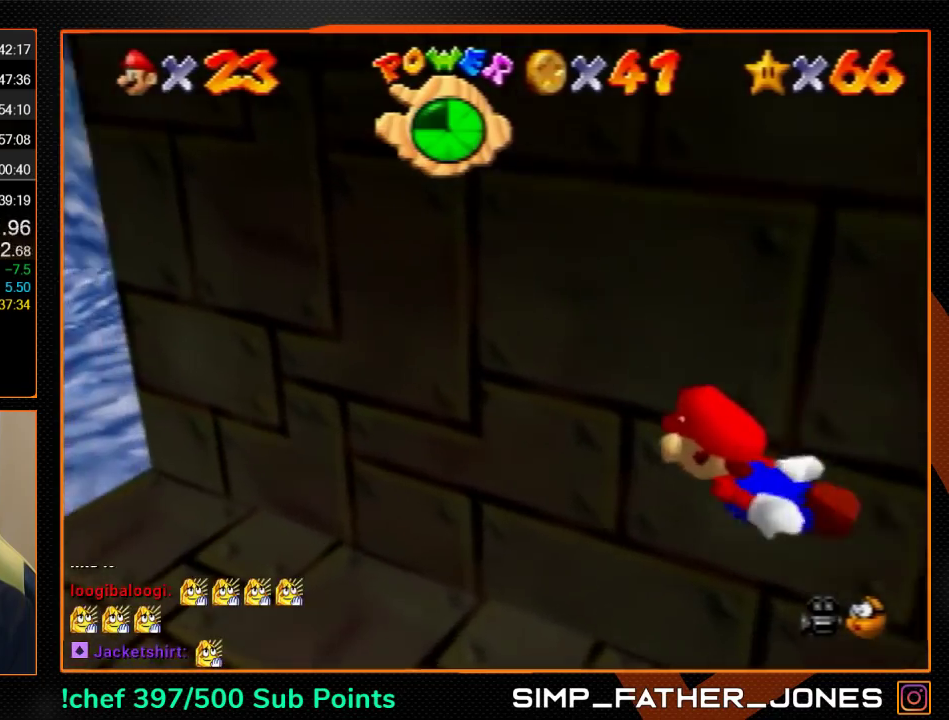
{"buttons": ["C_LEFT"], "left_stick": "center", "events": [[133, "A", "down"], [200, "left_stick", "up"], [333, "A", "up"], [400, "left_stick", "center"]]}